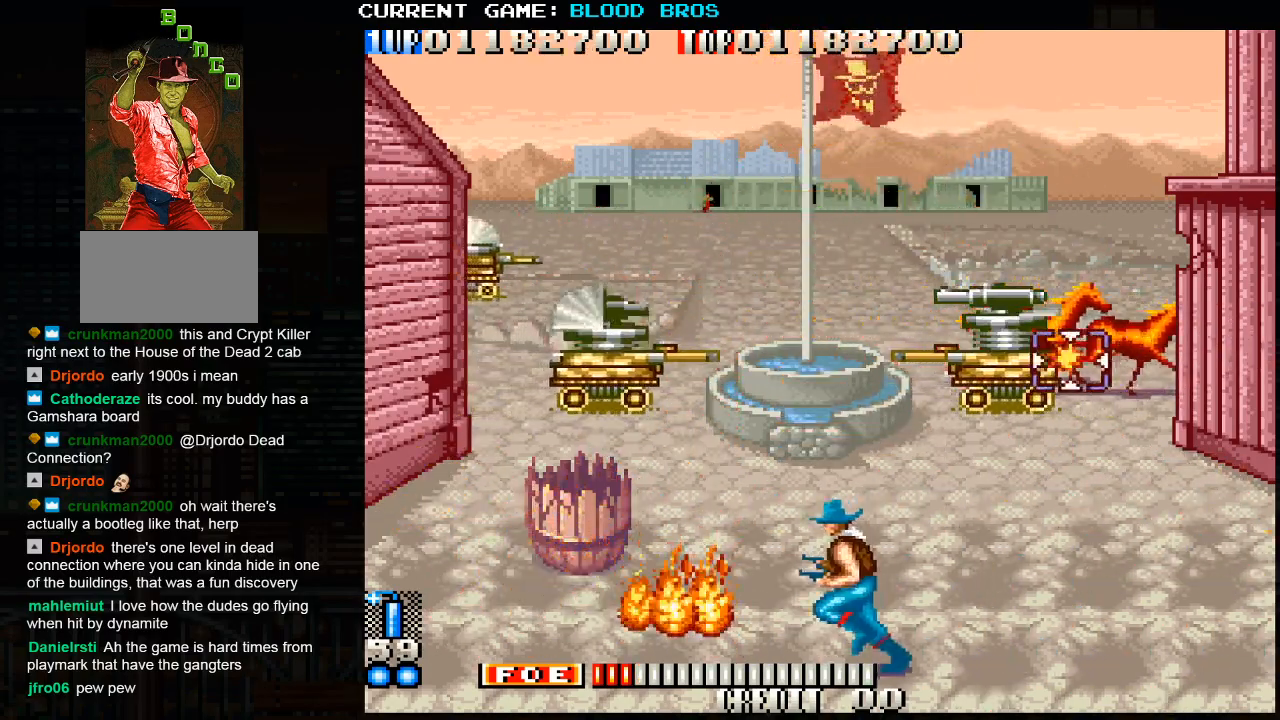
Gameplay with a controller (arcade stick); each line is a JSON object with the inputs held at the frame after it. "events" lists button and stick changes between this image and that frame as [ms after this image, input, new state], when the widget could be followed in between. Not read: HP L3 LP MP R3.
{"buttons": [], "left_stick": "center", "events": [[67, "SQUARE", "up"], [83, "left_stick", "center"], [117, "SQUARE", "down"], [167, "SQUARE", "up"], [200, "SQUARE", "down"], [233, "SQUARE", "up"], [300, "SQUARE", "down"], [333, "SQUARE", "up"], [383, "SQUARE", "down"], [417, "SQUARE", "up"]]}
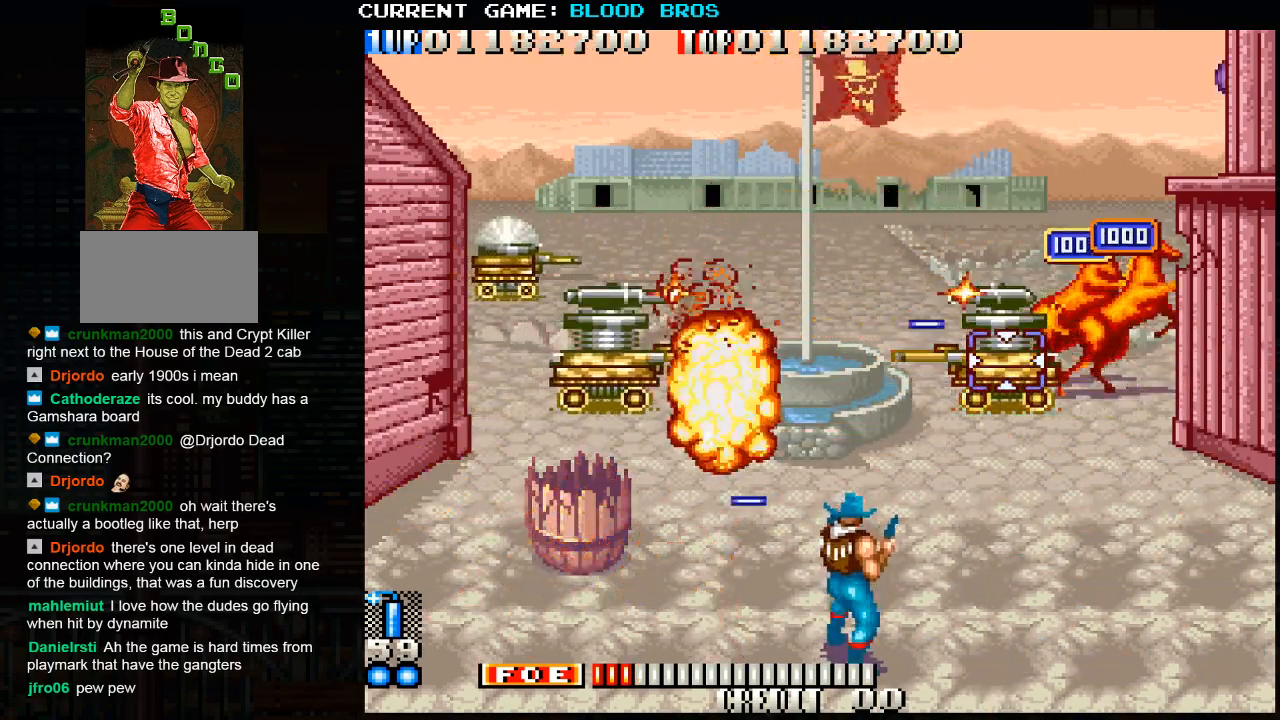
{"buttons": [], "left_stick": "right", "events": [[67, "TRIANGLE", "down"], [100, "left_stick", "right"], [150, "TRIANGLE", "up"], [250, "CROSS", "down"], [350, "CROSS", "up"]]}
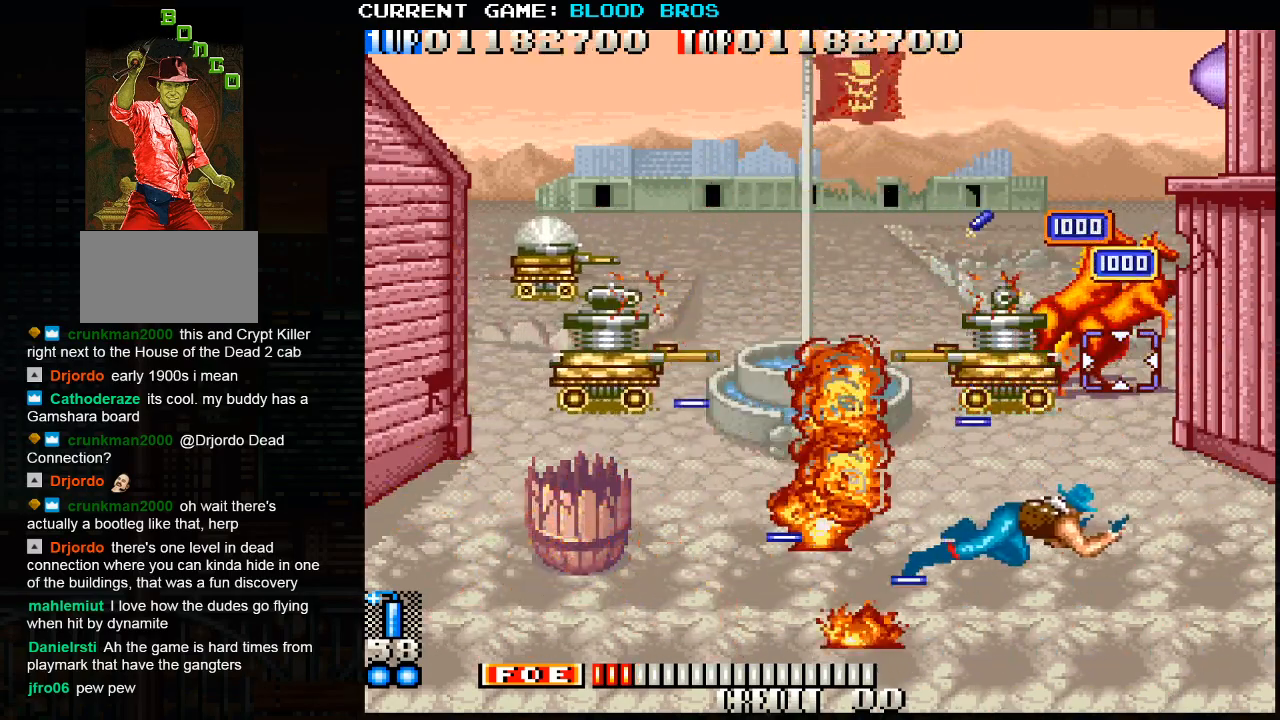
{"buttons": [], "left_stick": "right", "events": []}
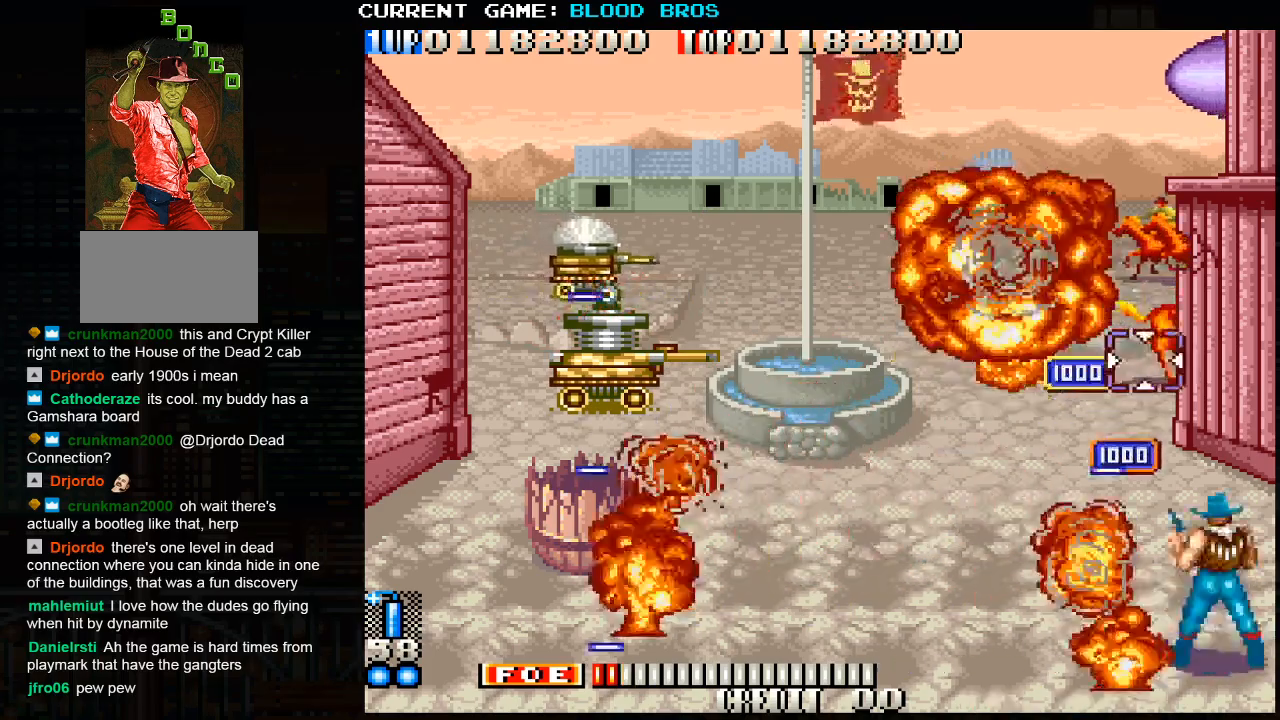
{"buttons": [], "left_stick": "center", "events": [[83, "left_stick", "left"], [100, "CROSS", "down"], [183, "CROSS", "up"], [500, "left_stick", "center"]]}
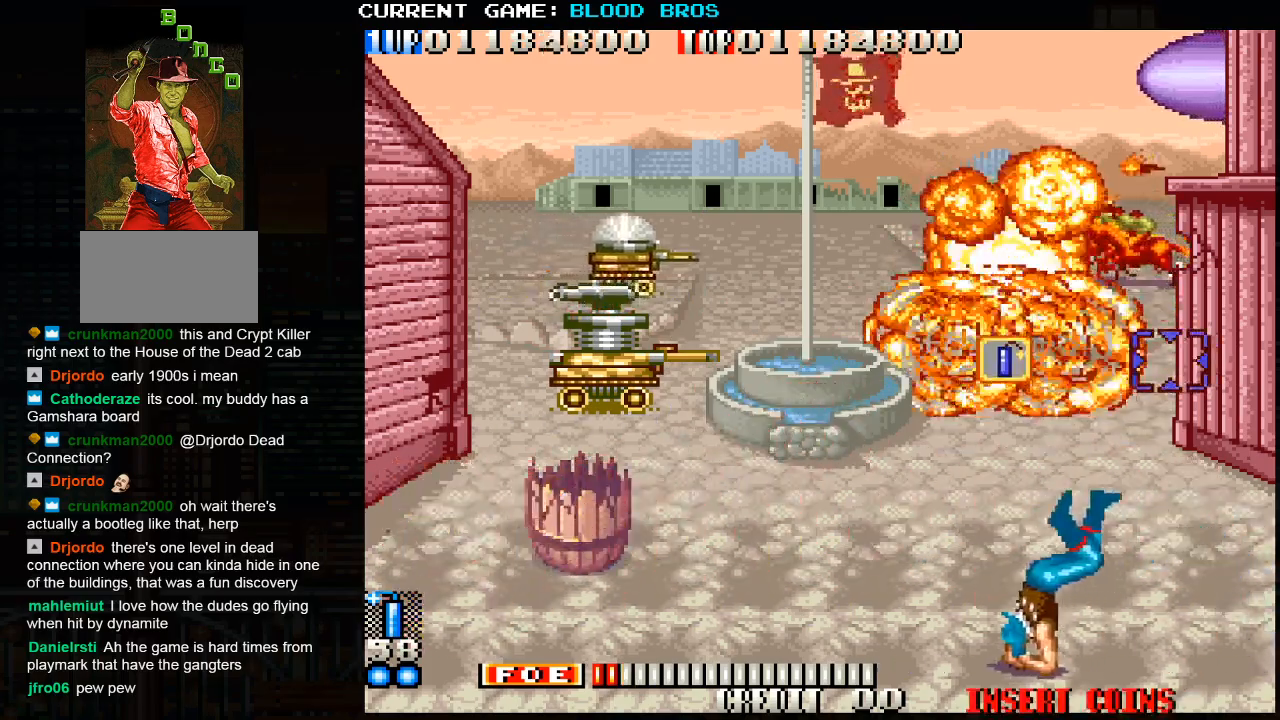
{"buttons": [], "left_stick": "up-left", "events": [[367, "left_stick", "up-left"]]}
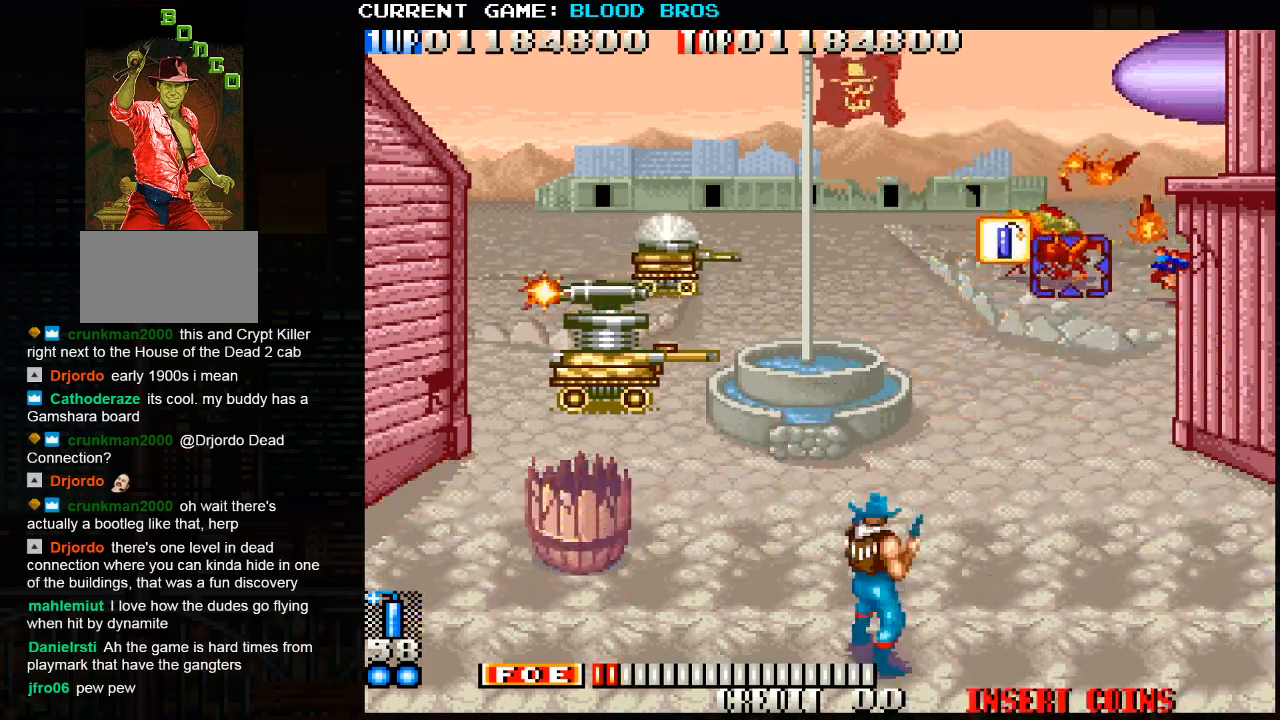
{"buttons": [], "left_stick": "center", "events": [[50, "left_stick", "up-right"], [233, "TRIANGLE", "down"], [283, "left_stick", "center"], [317, "TRIANGLE", "up"], [350, "left_stick", "left"], [450, "left_stick", "center"]]}
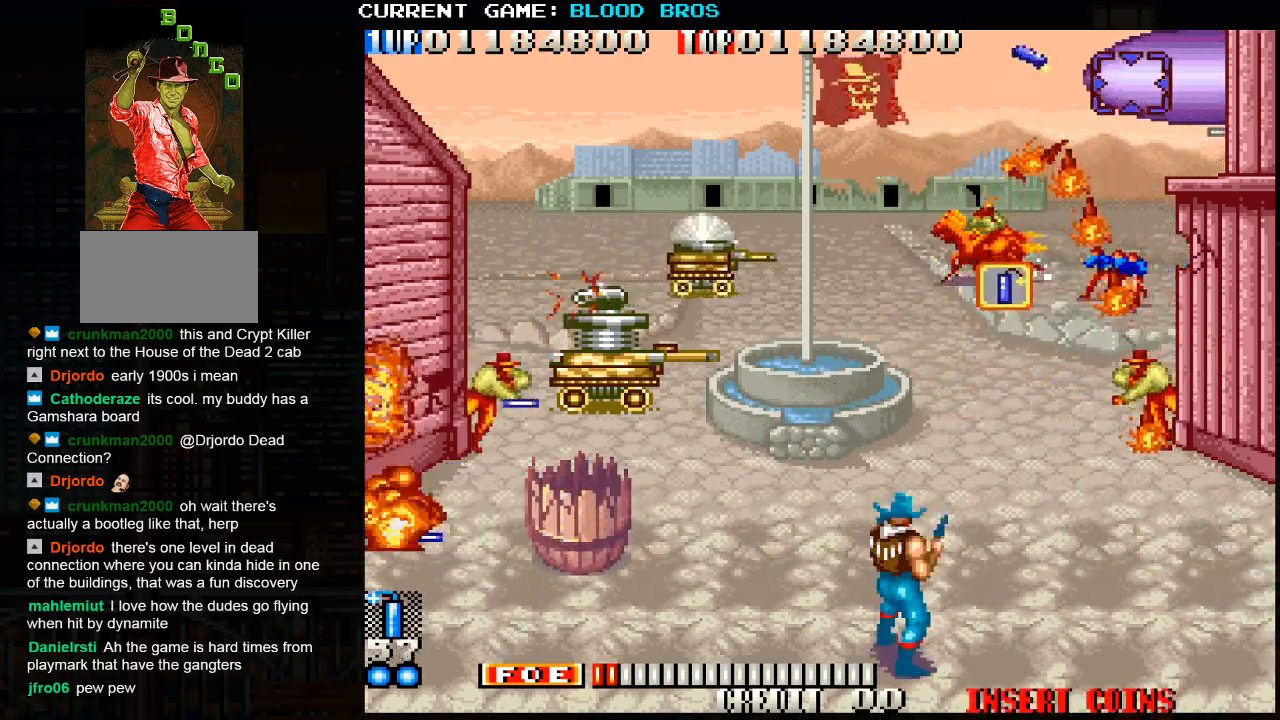
{"buttons": ["TRIANGLE"], "left_stick": "center", "events": [[33, "left_stick", "down"], [183, "left_stick", "down-left"], [400, "TRIANGLE", "down"], [500, "left_stick", "center"]]}
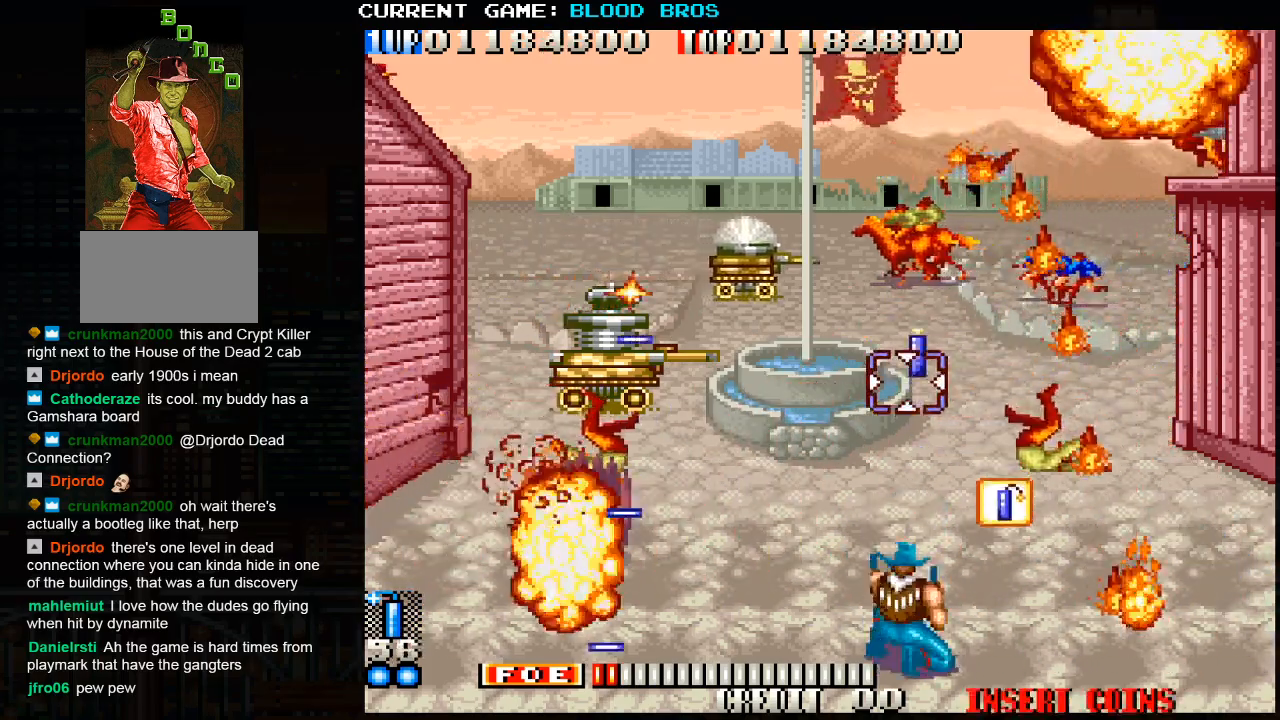
{"buttons": [], "left_stick": "right", "events": [[17, "TRIANGLE", "up"], [67, "left_stick", "right"], [283, "CROSS", "down"], [367, "CROSS", "up"]]}
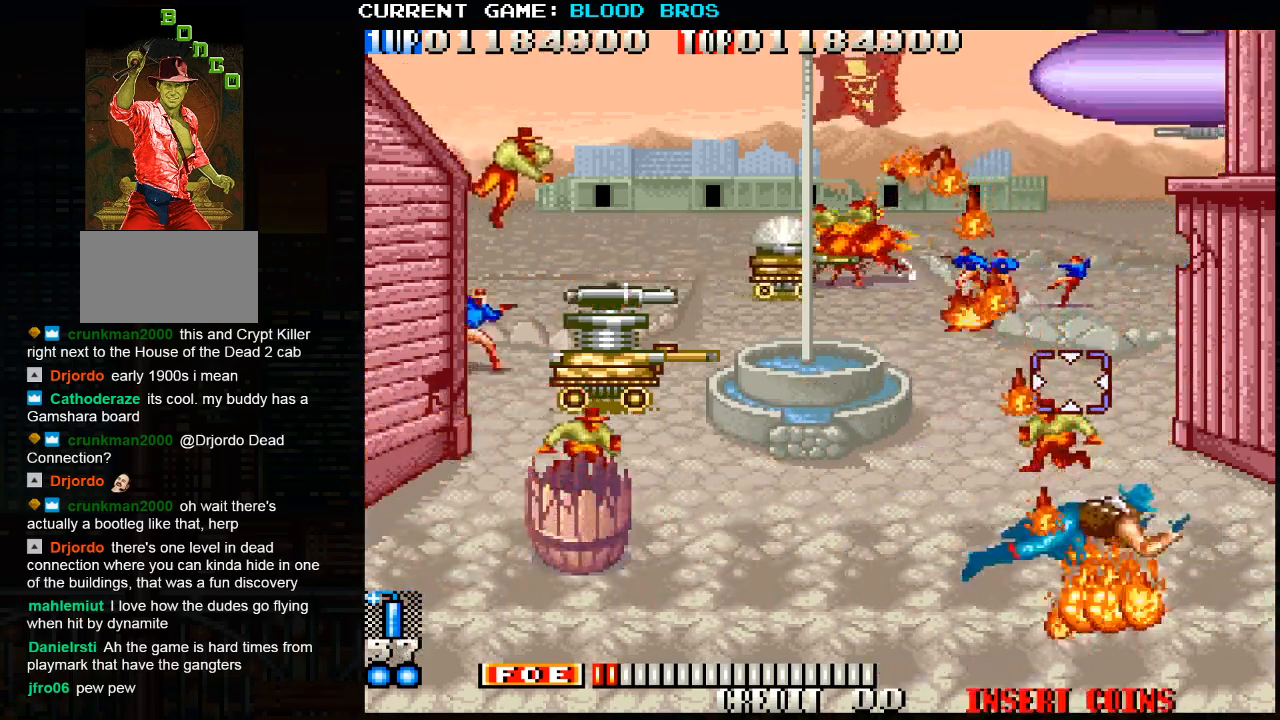
{"buttons": [], "left_stick": "up-right", "events": [[417, "left_stick", "up-right"]]}
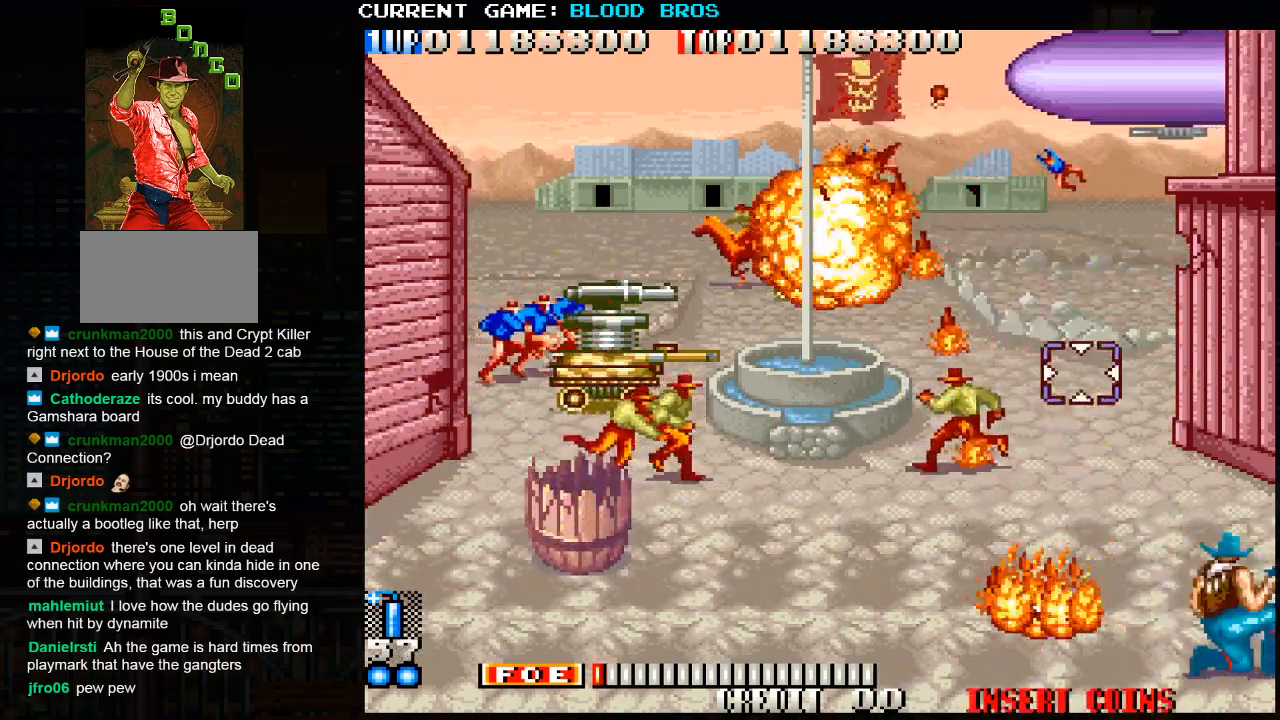
{"buttons": ["TRIANGLE"], "left_stick": "up-left", "events": [[117, "left_stick", "up"], [333, "left_stick", "up-left"], [467, "TRIANGLE", "down"]]}
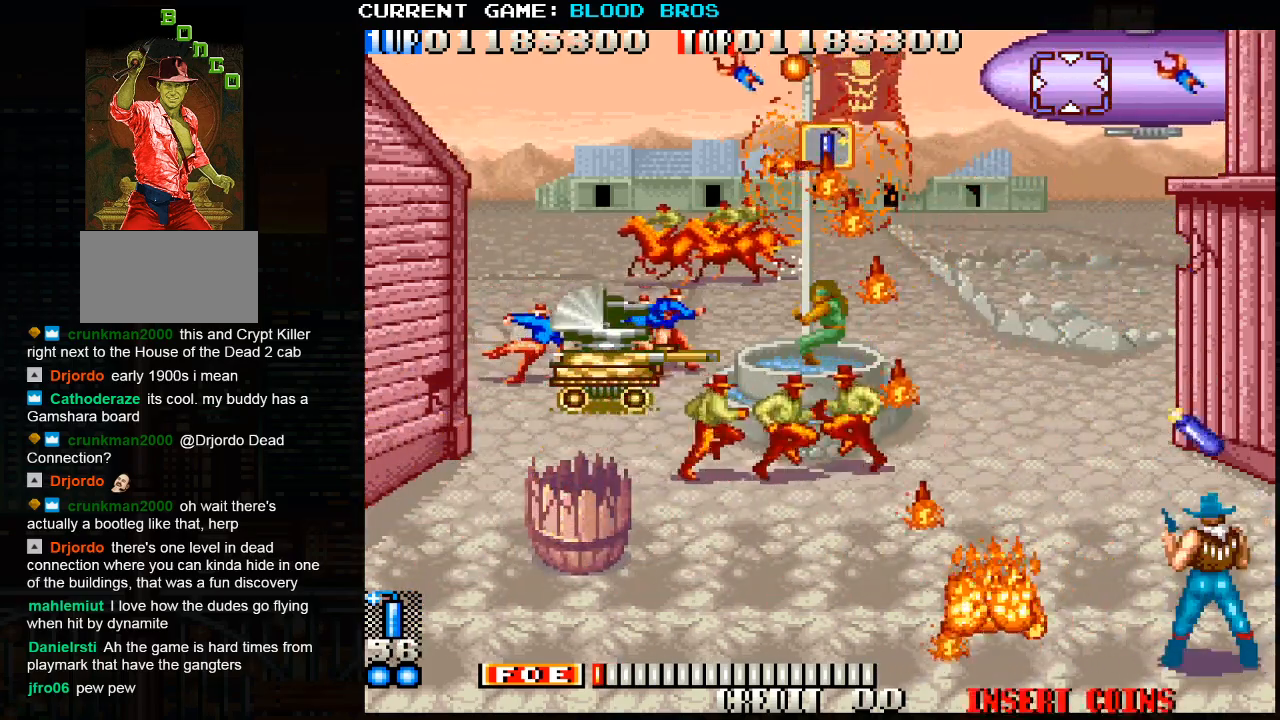
{"buttons": [], "left_stick": "right", "events": [[17, "TRIANGLE", "up"], [17, "left_stick", "center"], [83, "left_stick", "down"], [100, "TRIANGLE", "down"], [117, "TRIANGLE", "up"], [367, "left_stick", "center"], [467, "left_stick", "right"]]}
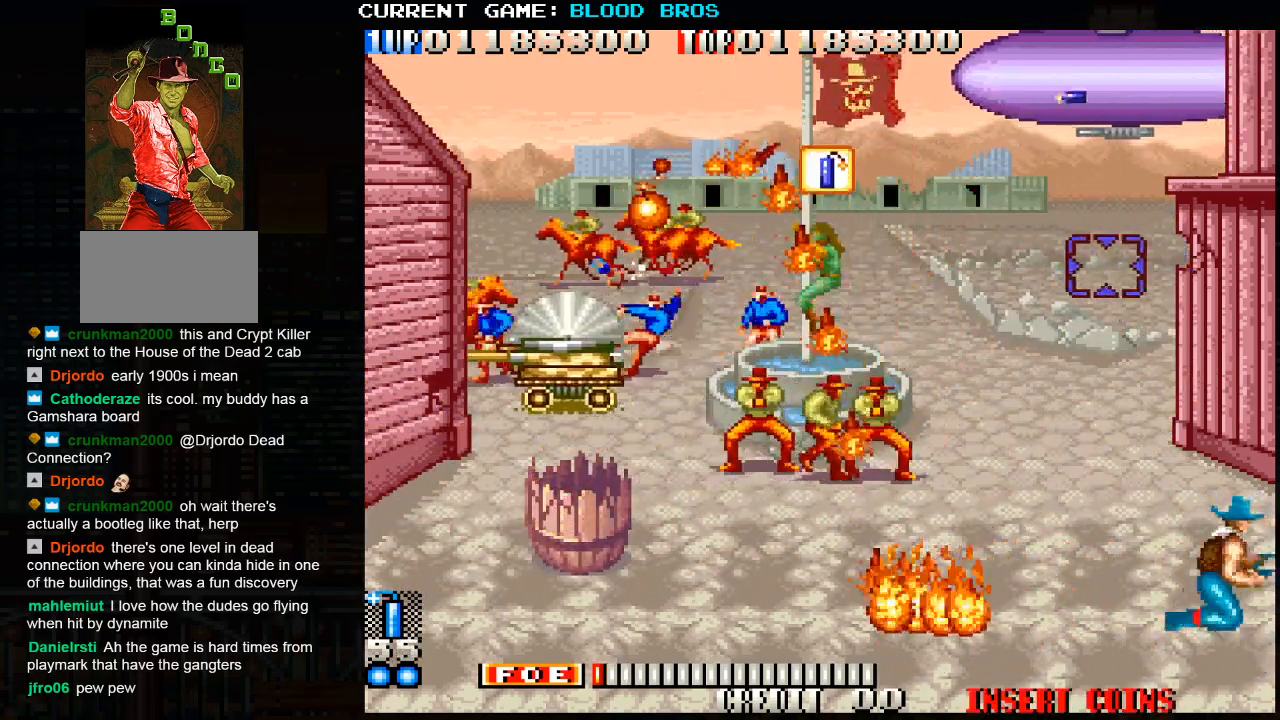
{"buttons": [], "left_stick": "down-left", "events": [[83, "left_stick", "center"], [200, "left_stick", "down"], [267, "left_stick", "down-left"], [433, "SQUARE", "down"], [500, "SQUARE", "up"]]}
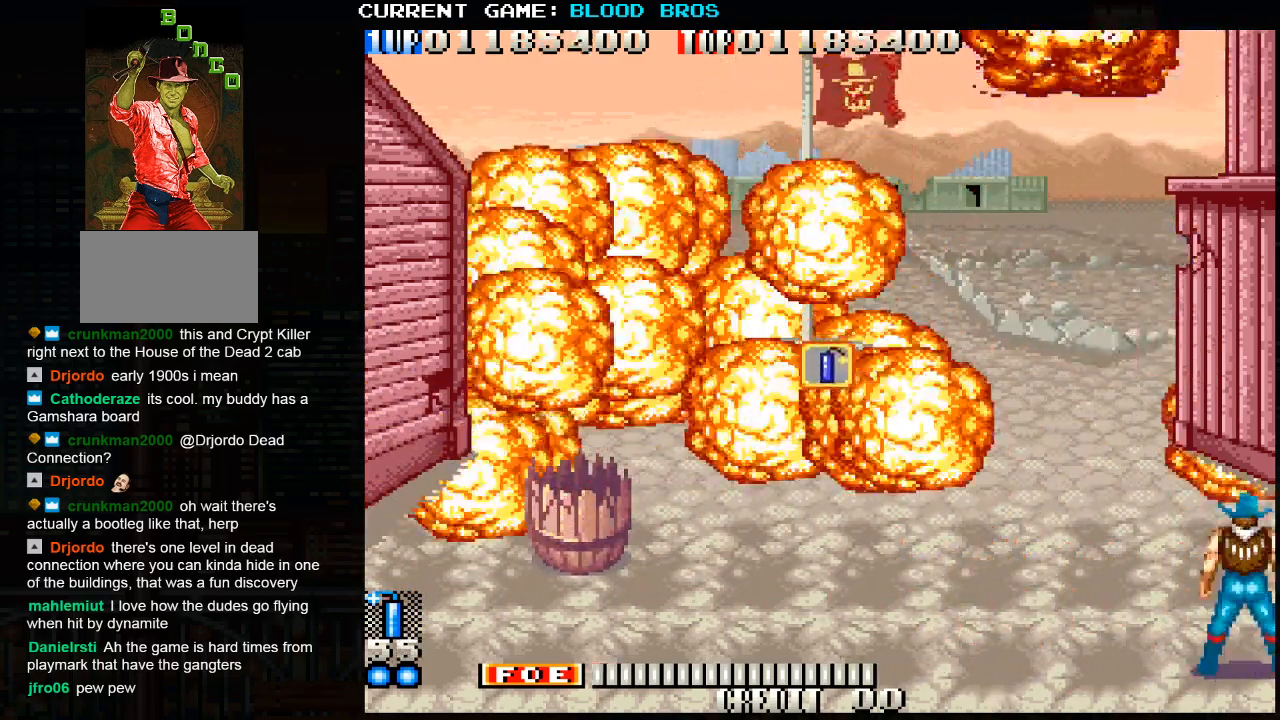
{"buttons": [], "left_stick": "center", "events": [[17, "left_stick", "center"], [100, "SQUARE", "down"], [167, "SQUARE", "up"]]}
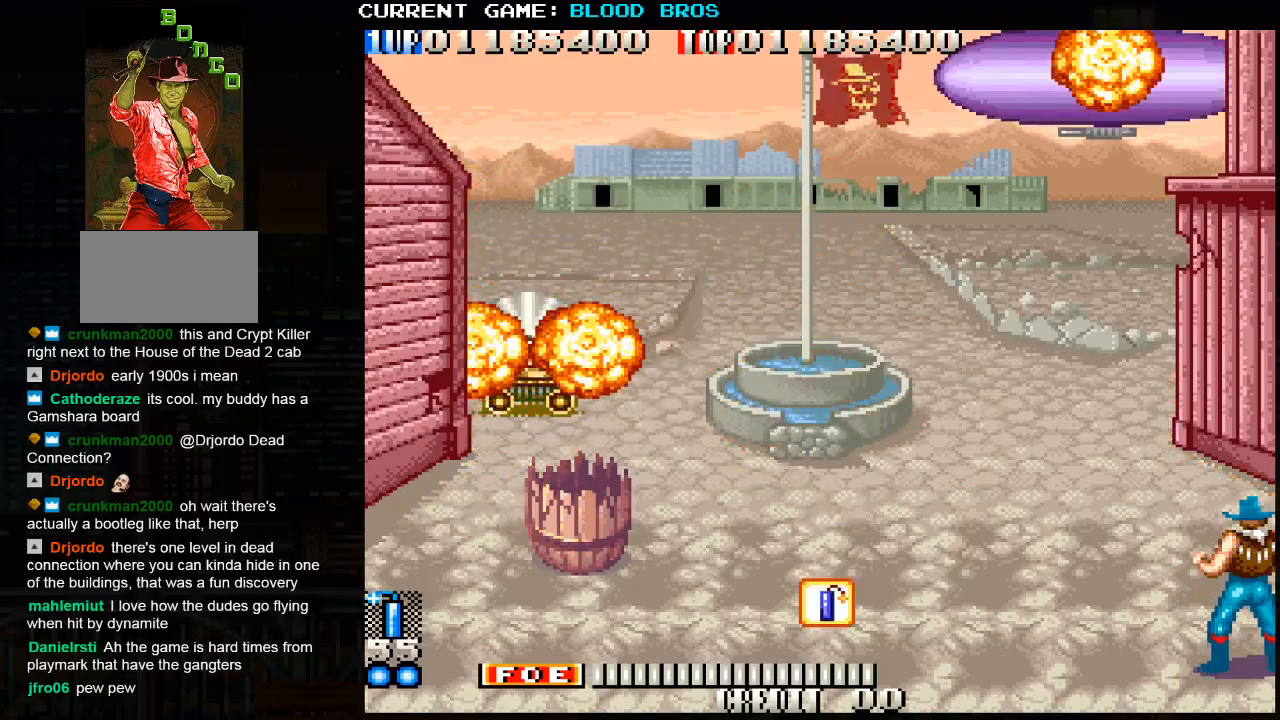
{"buttons": [], "left_stick": "center", "events": []}
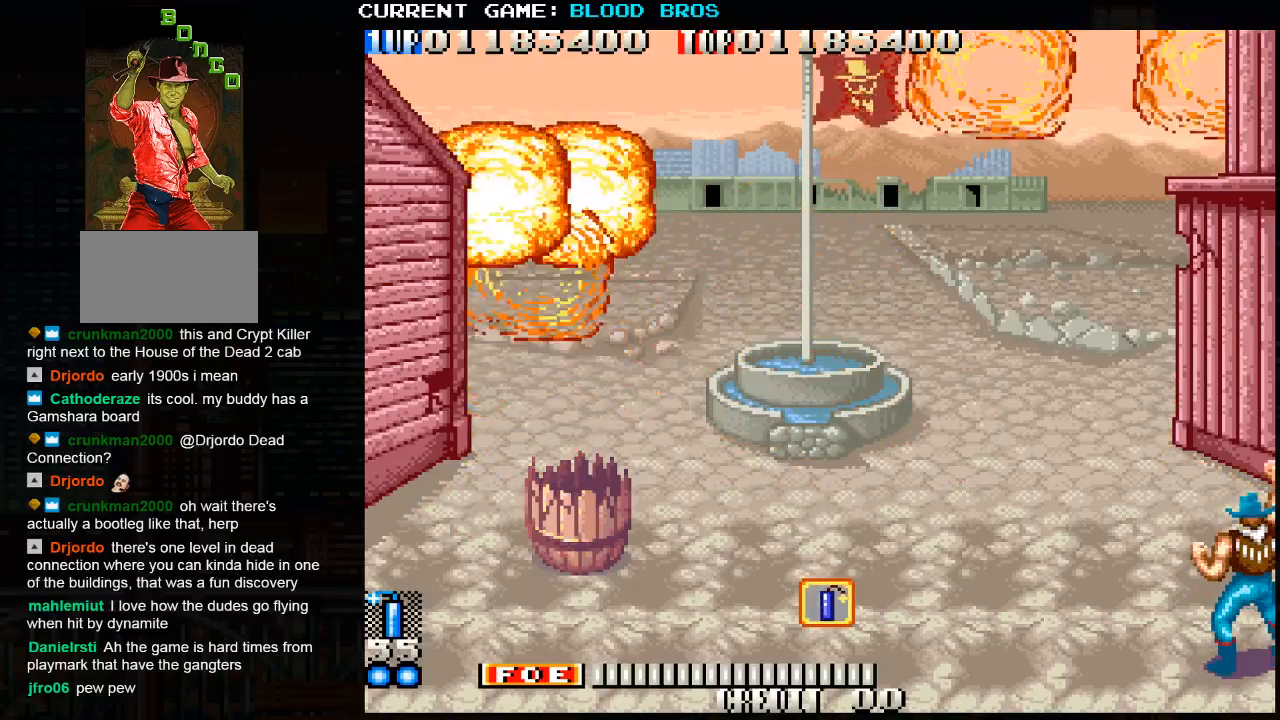
{"buttons": [], "left_stick": "center", "events": []}
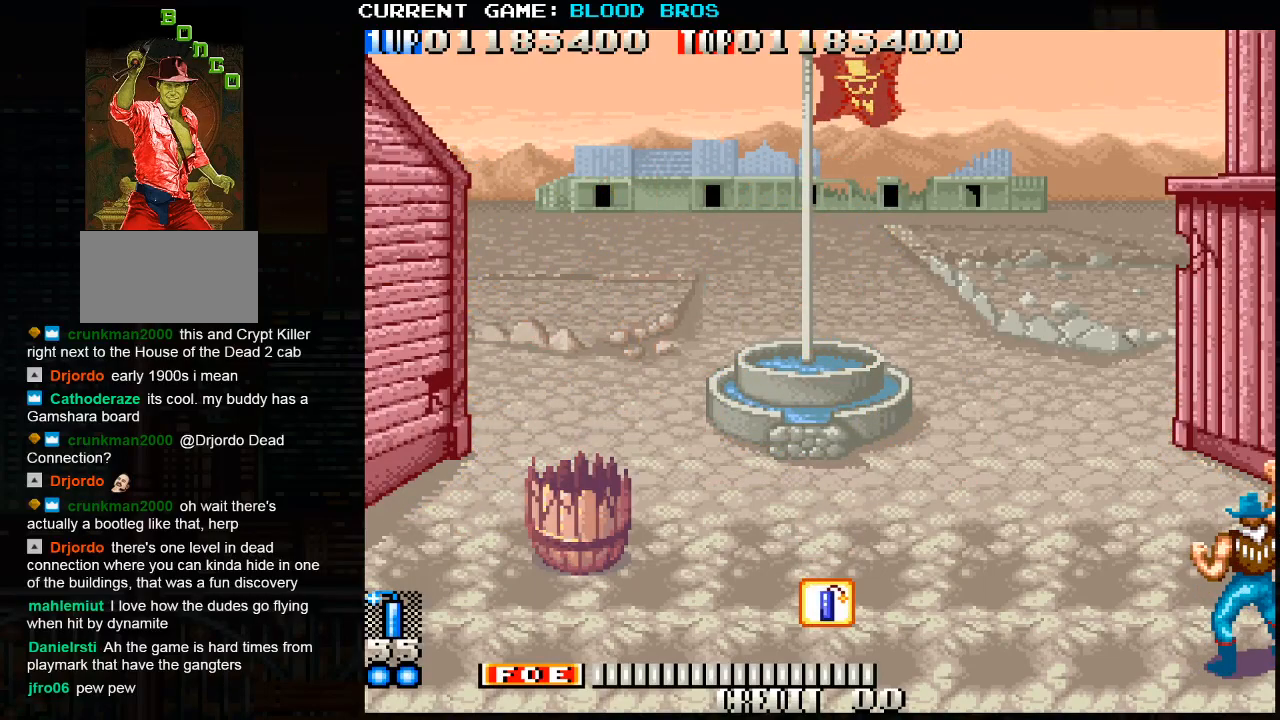
{"buttons": [], "left_stick": "center", "events": []}
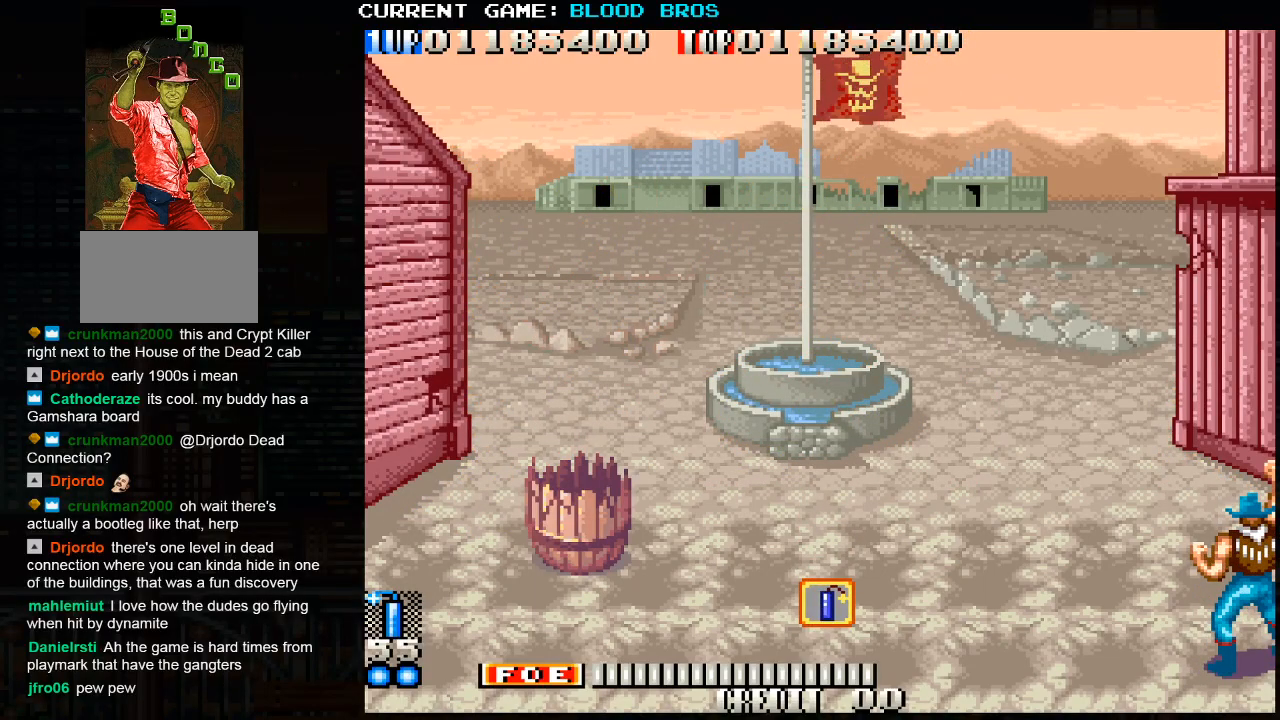
{"buttons": [], "left_stick": "center", "events": []}
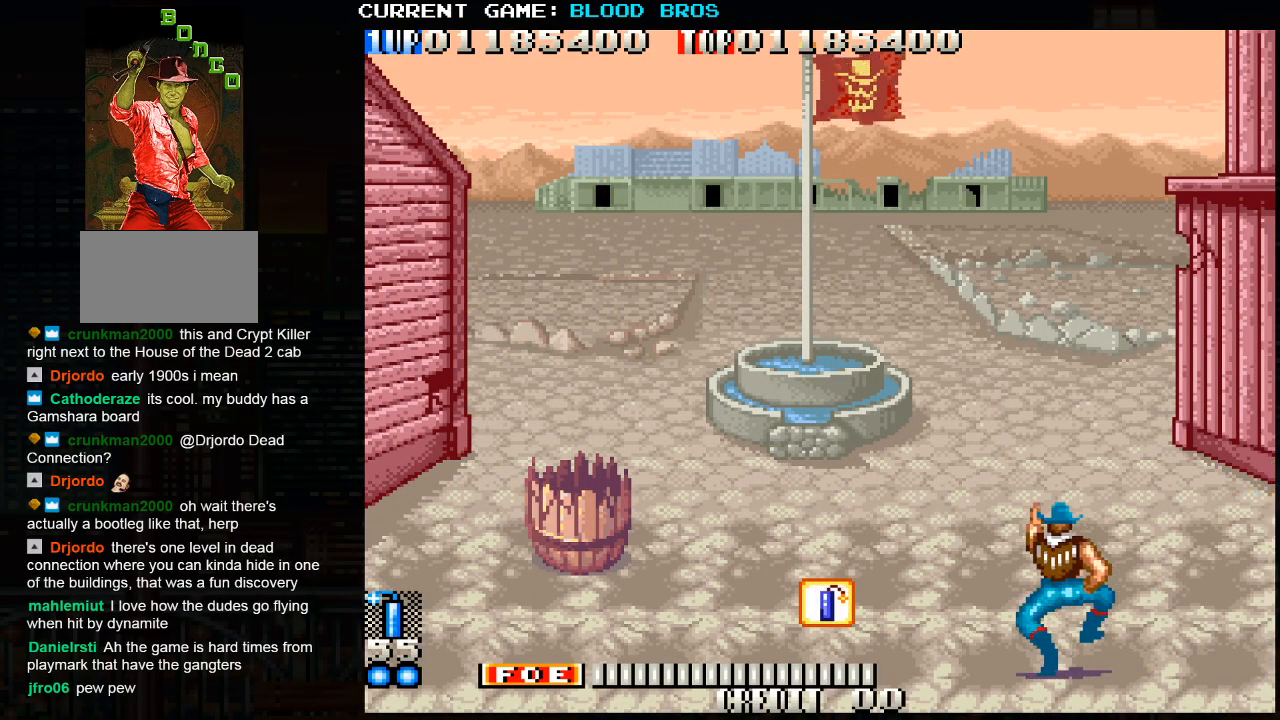
{"buttons": ["TRIANGLE"], "left_stick": "center", "events": [[33, "SQUARE", "down"], [33, "TRIANGLE", "down"], [50, "SQUARE", "up"], [67, "TRIANGLE", "up"], [167, "TRIANGLE", "down"], [233, "TRIANGLE", "up"], [300, "SQUARE", "down"], [400, "SQUARE", "up"], [433, "TRIANGLE", "down"]]}
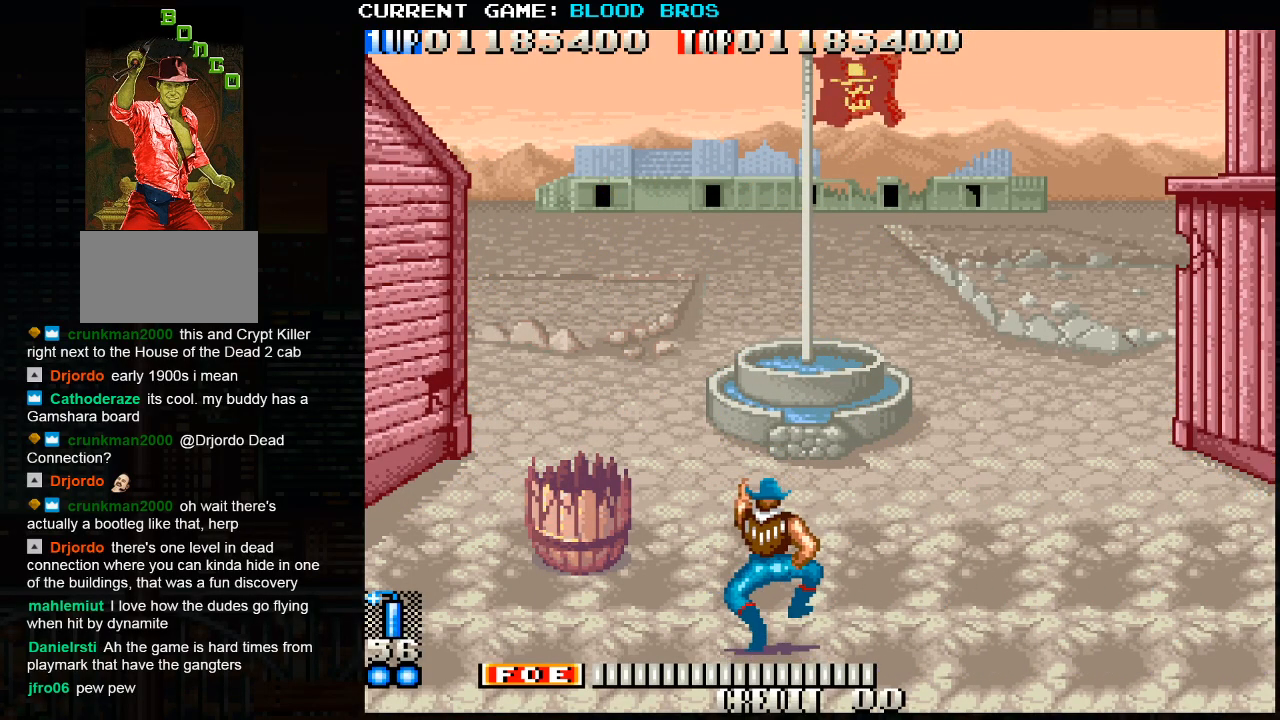
{"buttons": [], "left_stick": "center", "events": [[67, "TRIANGLE", "up"], [183, "SQUARE", "down"], [267, "SQUARE", "up"], [317, "TRIANGLE", "down"], [450, "TRIANGLE", "up"]]}
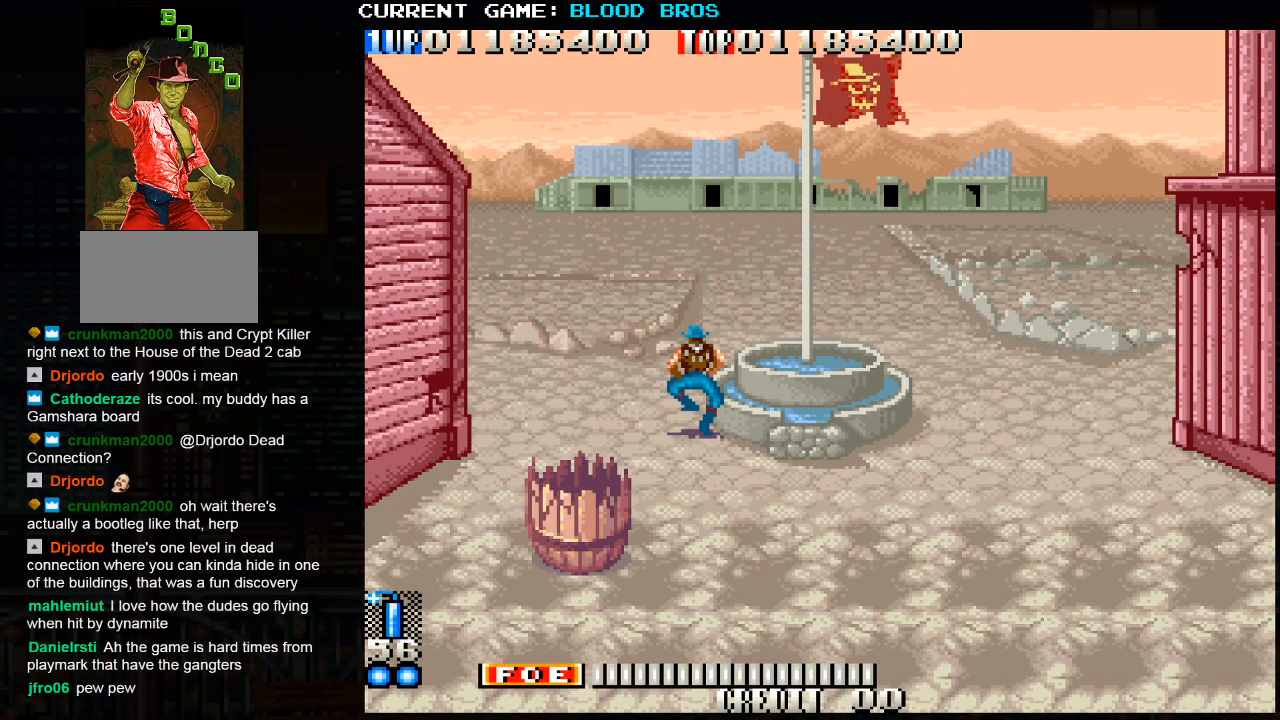
{"buttons": ["TRIANGLE"], "left_stick": "center", "events": [[50, "SQUARE", "down"], [117, "SQUARE", "up"], [167, "R1", "down"], [167, "TRIANGLE", "down"], [217, "R1", "up"], [233, "TRIANGLE", "up"], [300, "SQUARE", "down"], [367, "SQUARE", "up"], [417, "TRIANGLE", "down"]]}
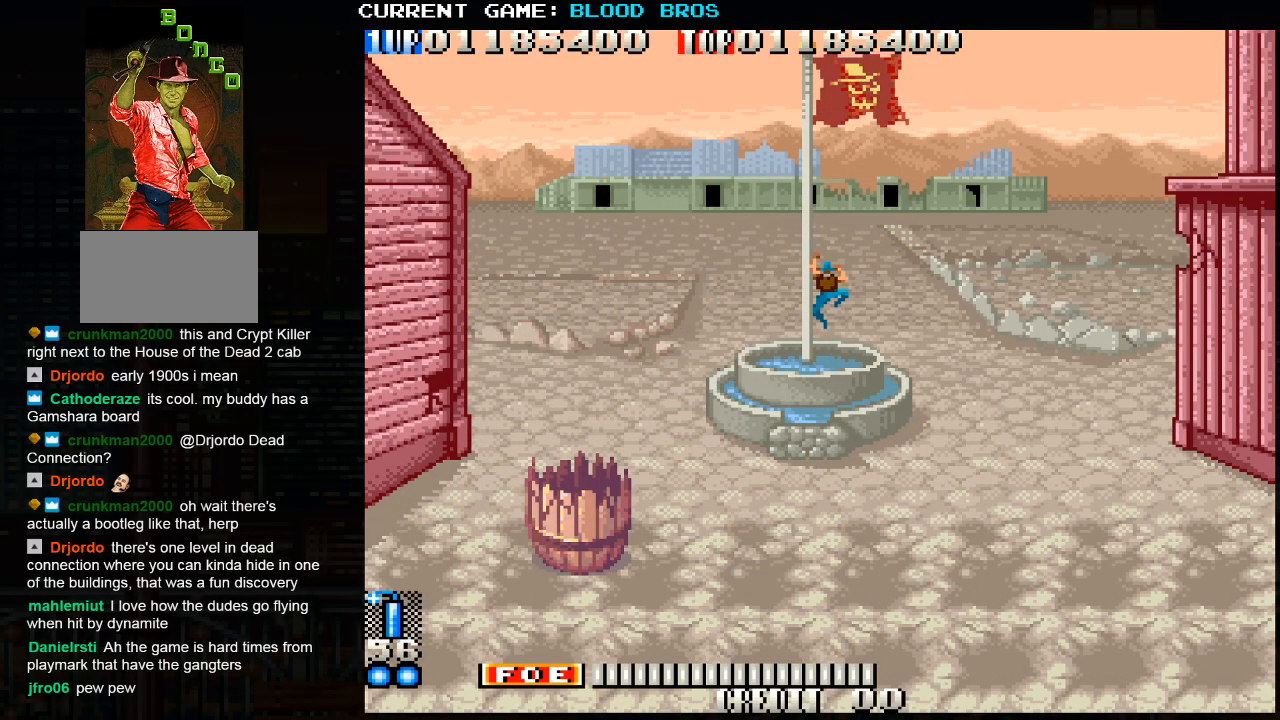
{"buttons": [], "left_stick": "center", "events": [[50, "TRIANGLE", "up"], [167, "SQUARE", "down"], [233, "SQUARE", "up"], [283, "TRIANGLE", "down"], [400, "TRIANGLE", "up"]]}
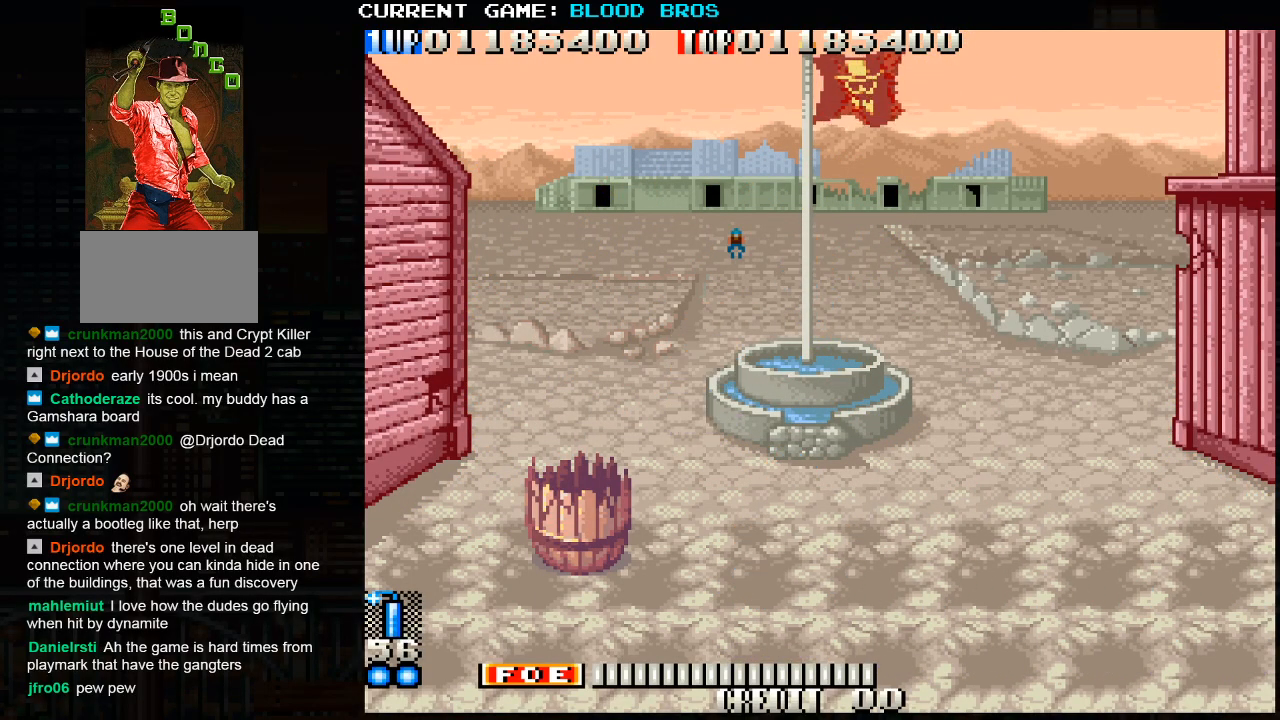
{"buttons": [], "left_stick": "center", "events": [[33, "SQUARE", "down"], [100, "SQUARE", "up"], [150, "TRIANGLE", "down"], [200, "TRIANGLE", "up"], [283, "SQUARE", "down"], [350, "SQUARE", "up"], [383, "TRIANGLE", "down"], [500, "TRIANGLE", "up"]]}
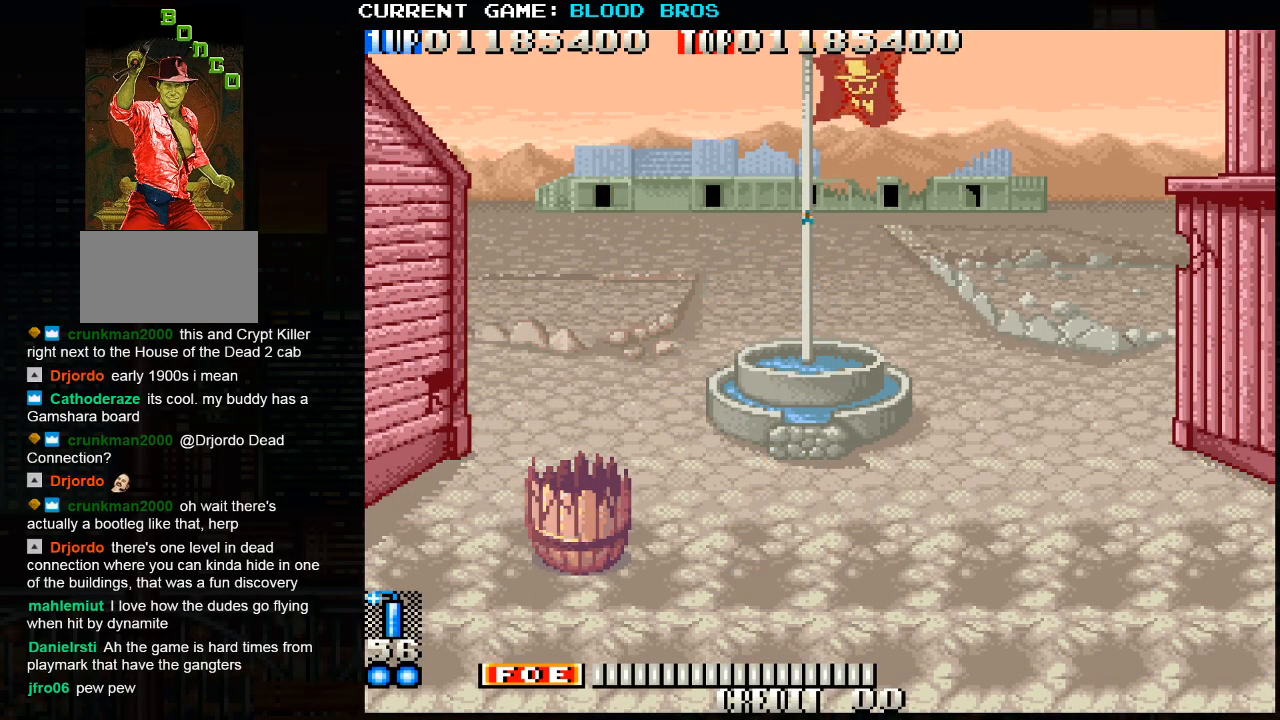
{"buttons": [], "left_stick": "center", "events": [[133, "SQUARE", "down"], [200, "SQUARE", "up"], [250, "TRIANGLE", "down"], [417, "TRIANGLE", "up"]]}
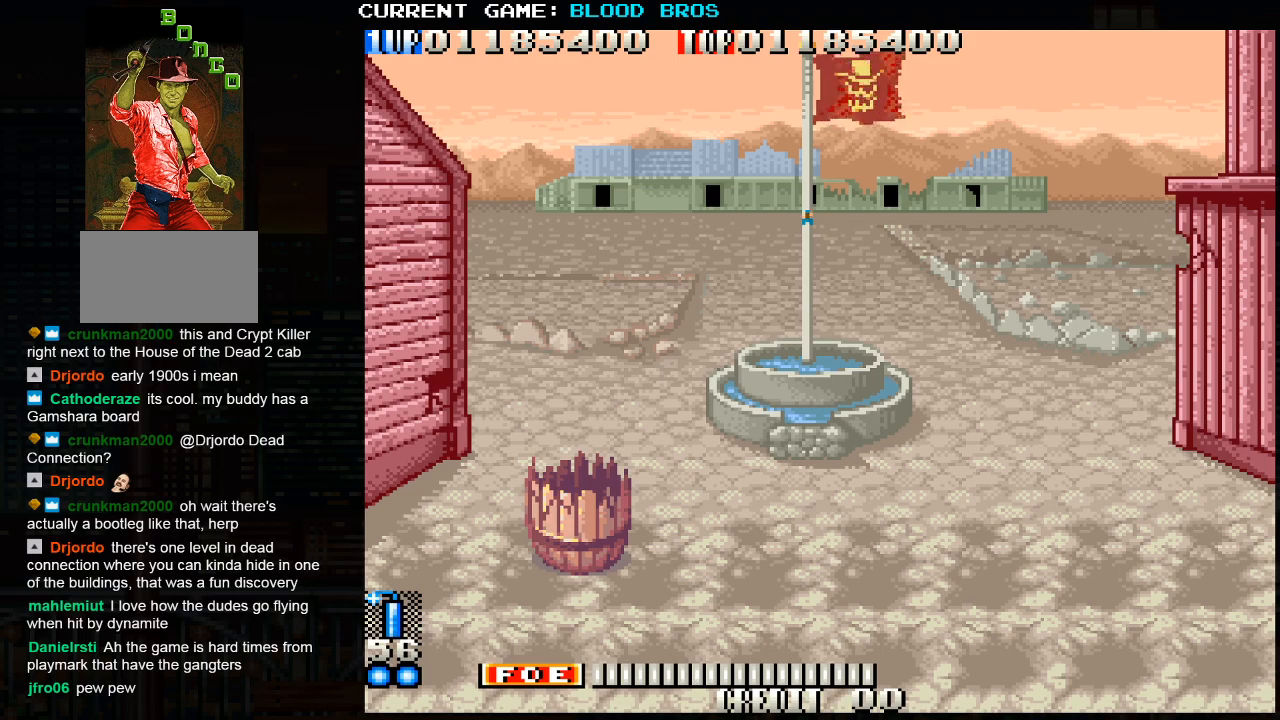
{"buttons": [], "left_stick": "center", "events": [[33, "SQUARE", "down"], [133, "SQUARE", "up"], [250, "TRIANGLE", "down"], [400, "TRIANGLE", "up"]]}
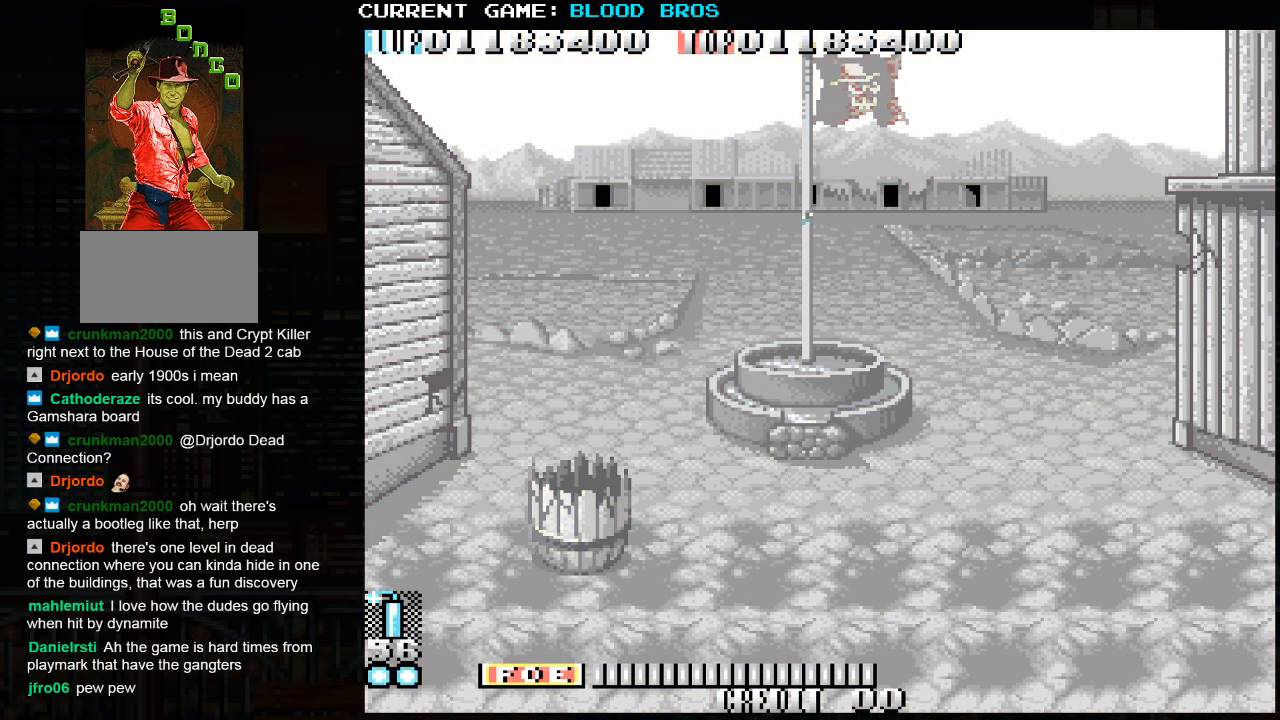
{"buttons": [], "left_stick": "center", "events": []}
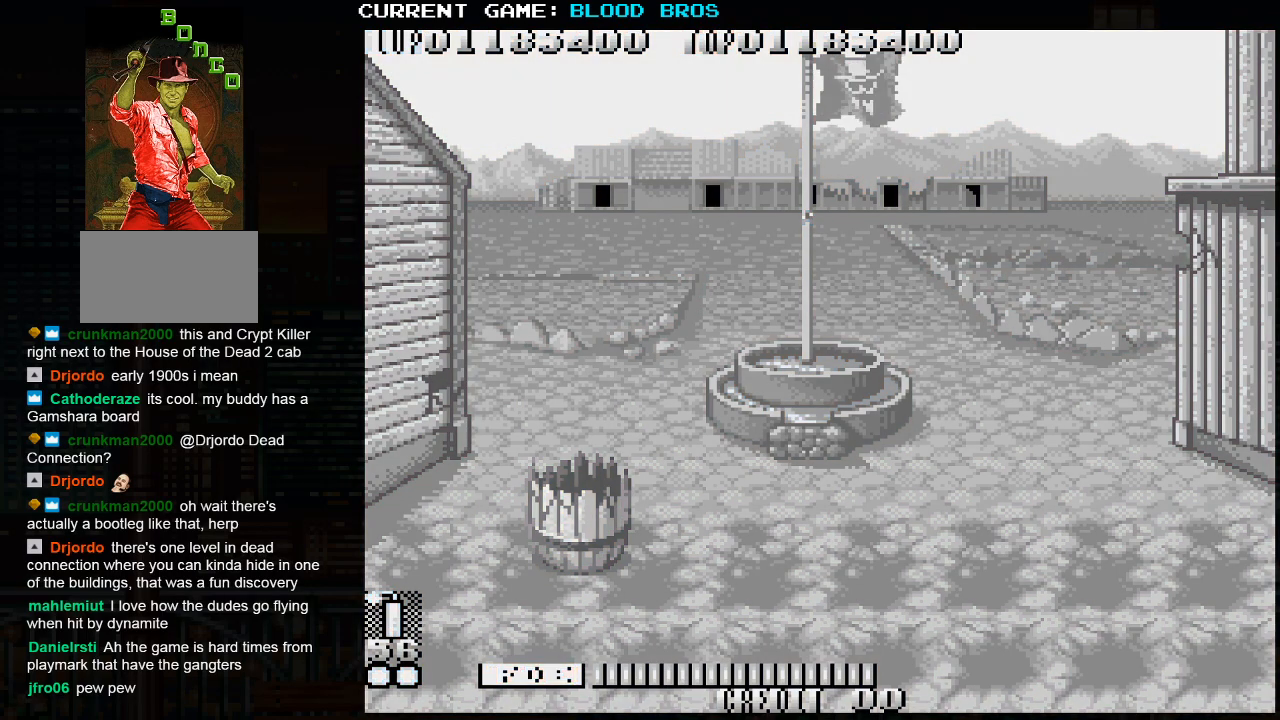
{"buttons": [], "left_stick": "center", "events": []}
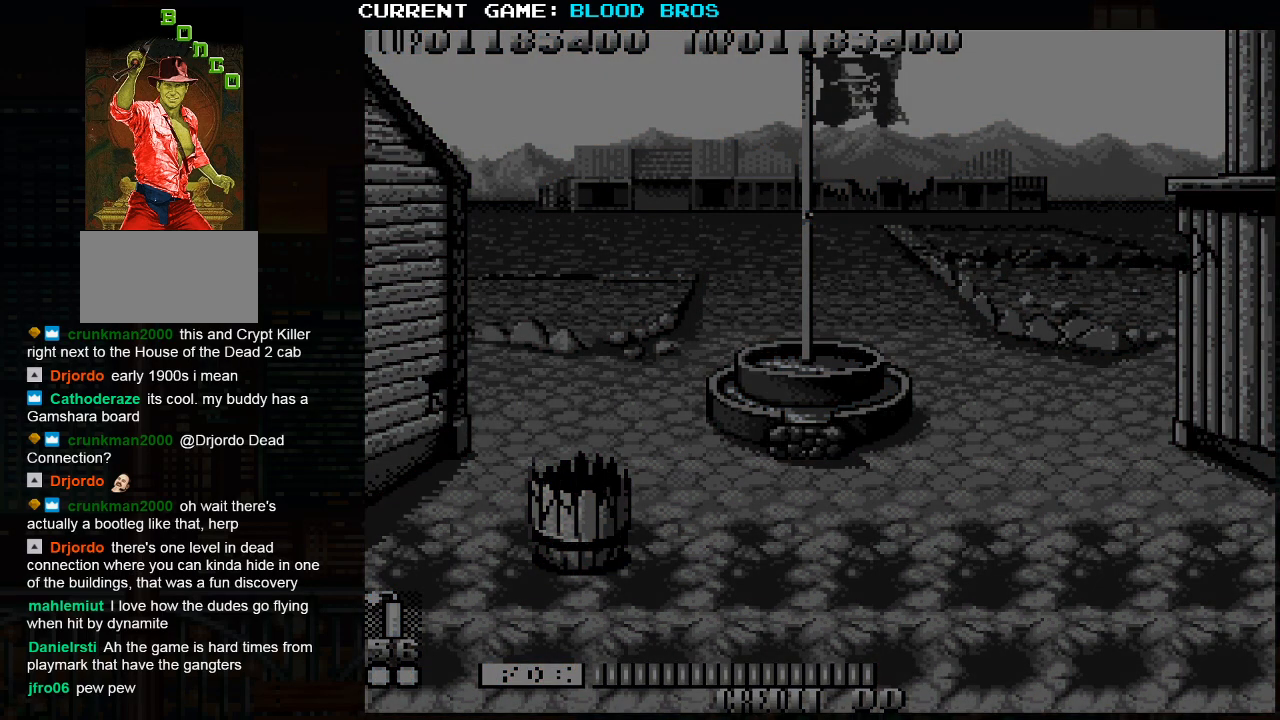
{"buttons": [], "left_stick": "center", "events": []}
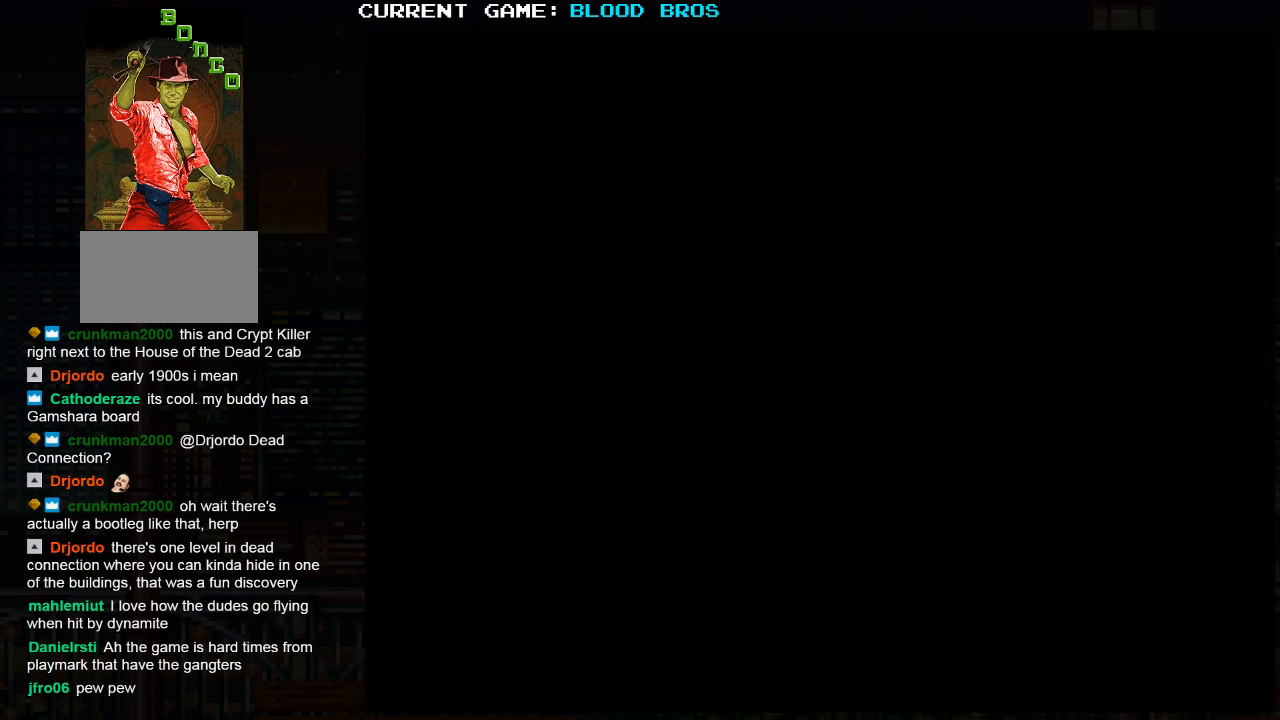
{"buttons": [], "left_stick": "center", "events": []}
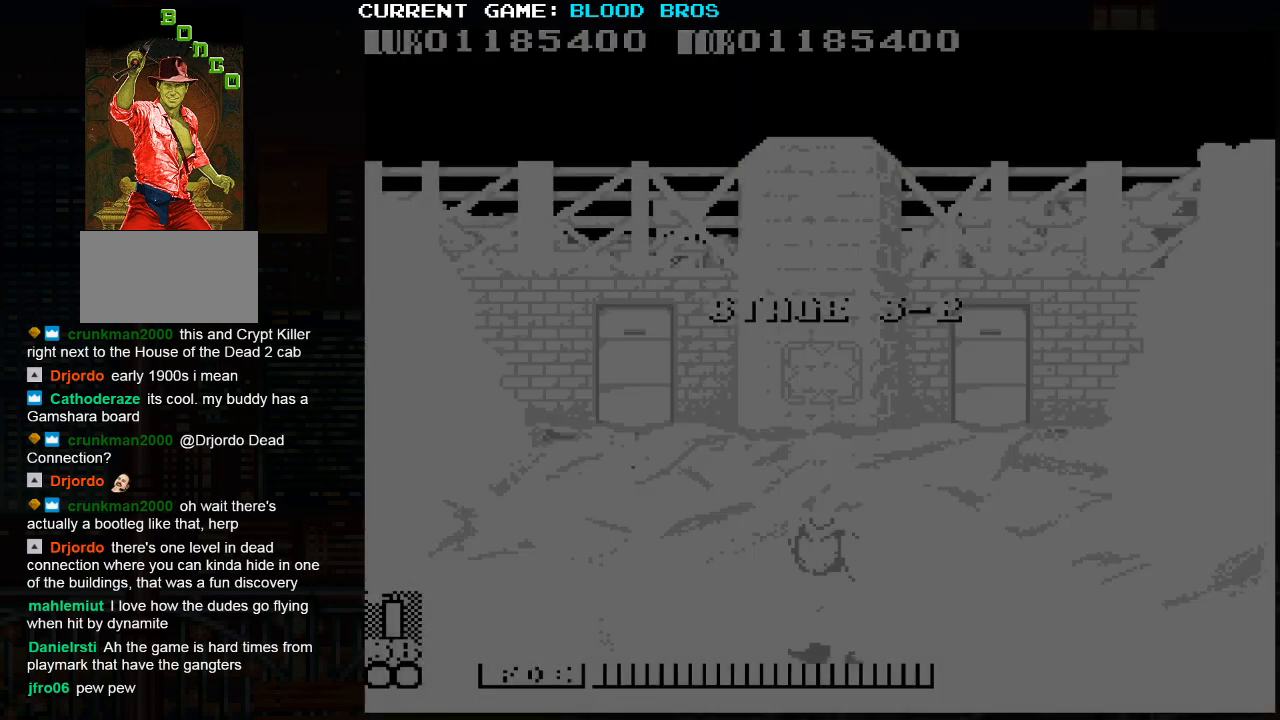
{"buttons": [], "left_stick": "center", "events": []}